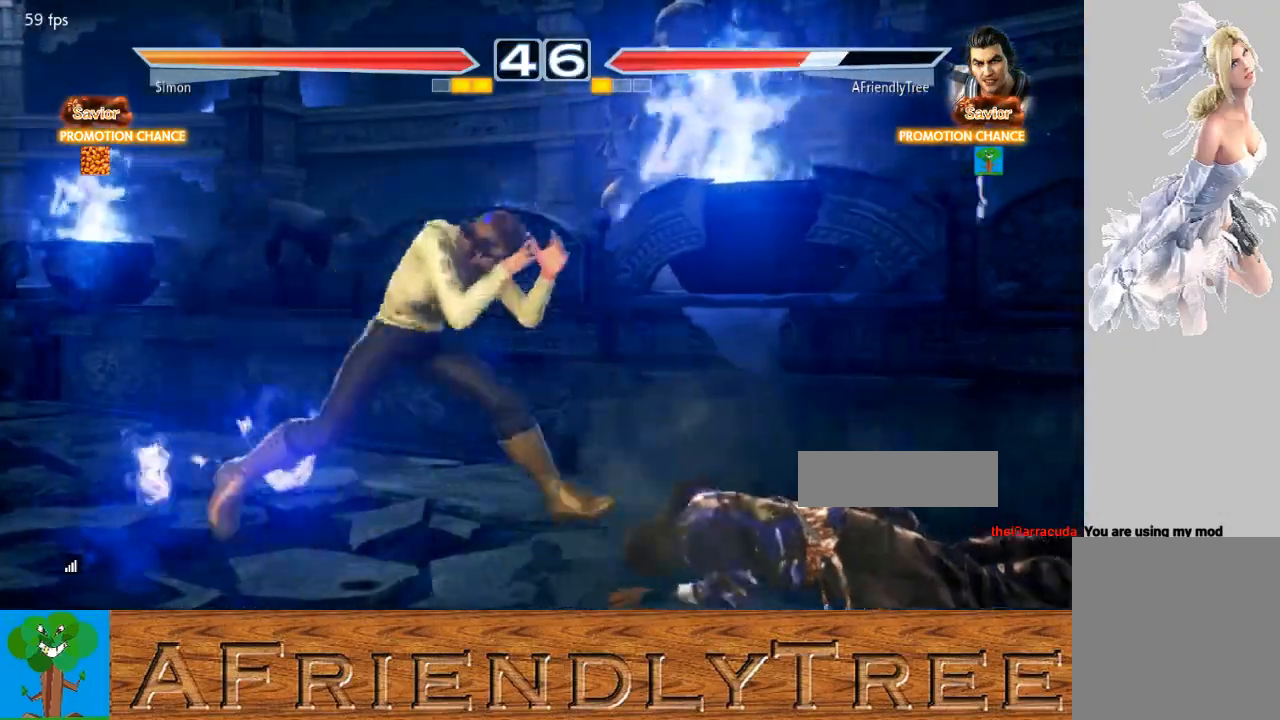
Gameplay with a controller (arcade stick); each line is a JSON object with the inputs held at the frame after it. "events" lists button and stick changes between this image and that frame as [ms after this image, input, new state], when the widget could be followed in between. Not read: L3 R3.
{"buttons": [], "left_stick": "right", "events": []}
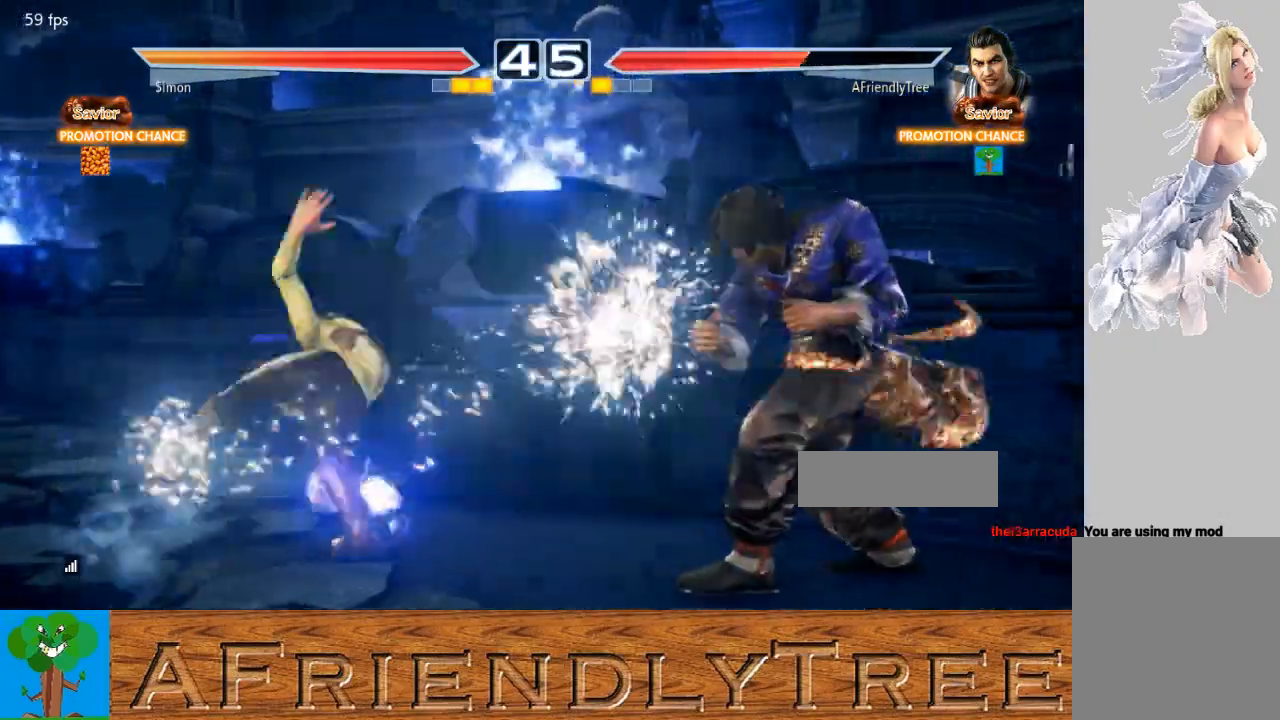
{"buttons": ["SQUARE"], "left_stick": "down-left", "events": [[100, "left_stick", "center"], [200, "left_stick", "down-left"], [233, "SQUARE", "down"], [333, "SQUARE", "up"], [400, "SQUARE", "down"]]}
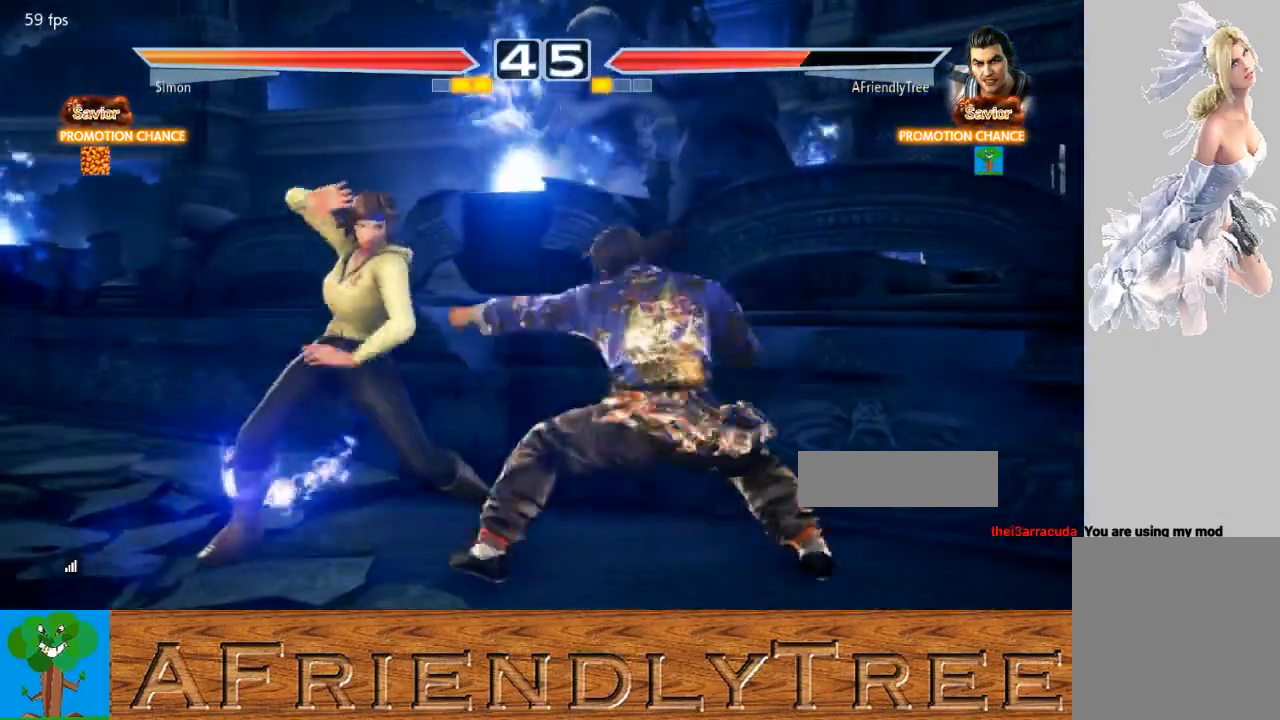
{"buttons": ["SQUARE"], "left_stick": "down-left", "events": [[33, "SQUARE", "up"], [300, "SQUARE", "down"]]}
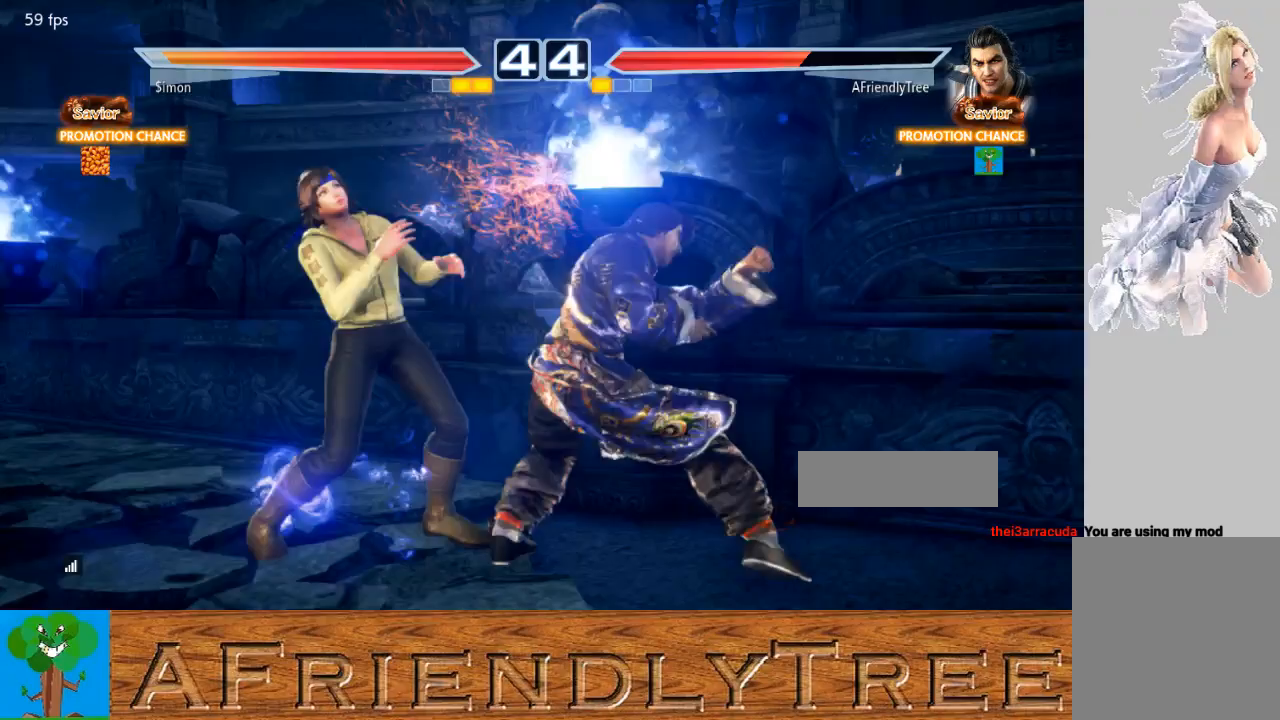
{"buttons": ["SQUARE"], "left_stick": "center", "events": [[433, "left_stick", "center"]]}
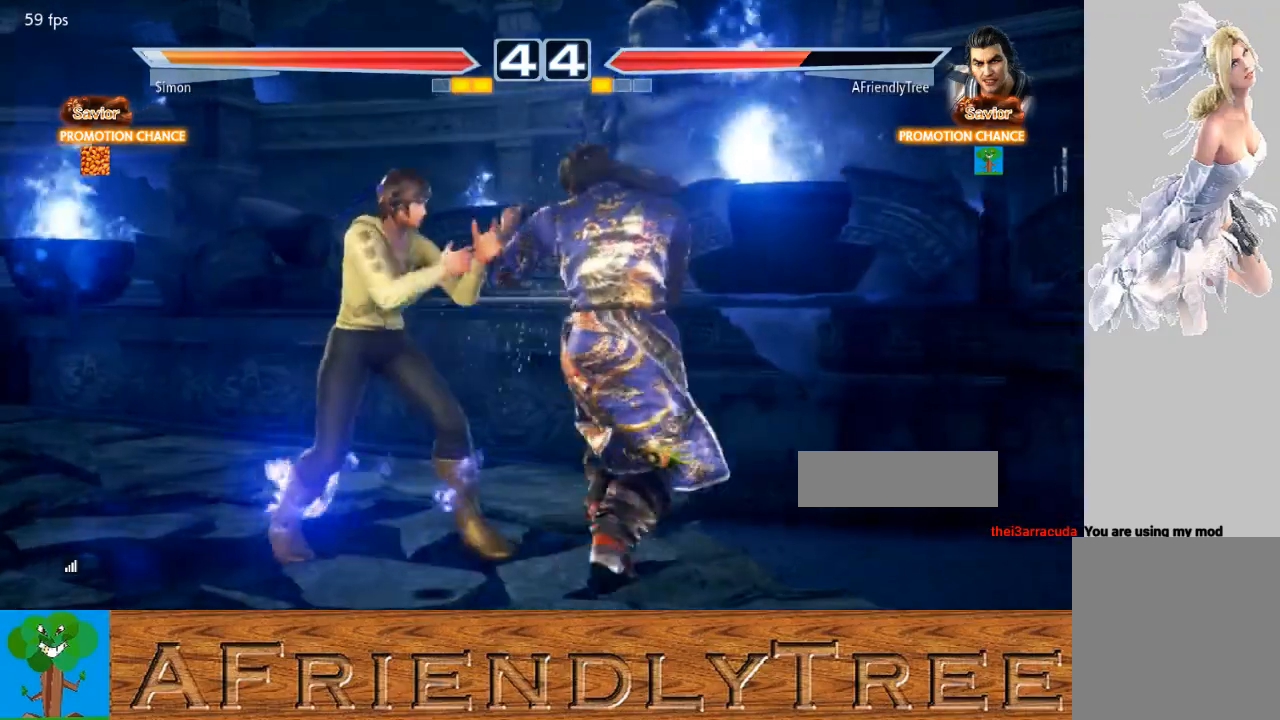
{"buttons": [], "left_stick": "right", "events": [[67, "SQUARE", "up"], [67, "left_stick", "right"]]}
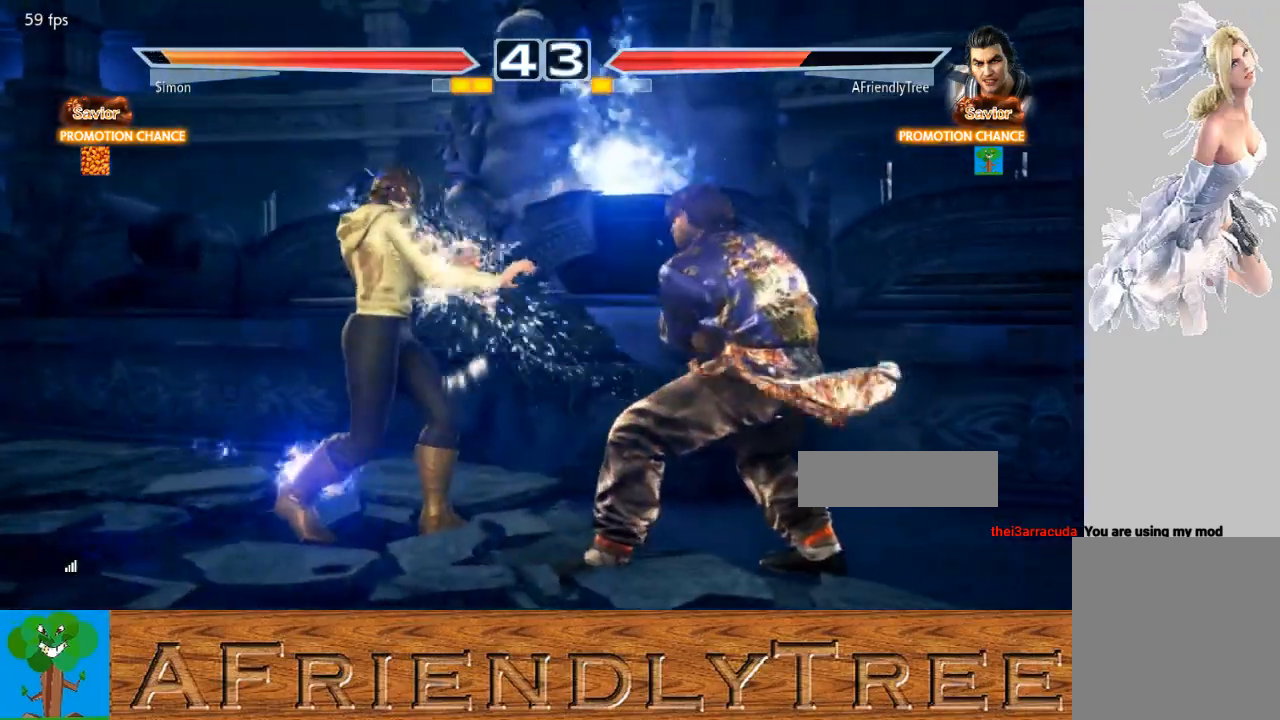
{"buttons": [], "left_stick": "center", "events": [[100, "TRIANGLE", "down"], [100, "left_stick", "down-left"], [233, "TRIANGLE", "up"], [233, "left_stick", "center"]]}
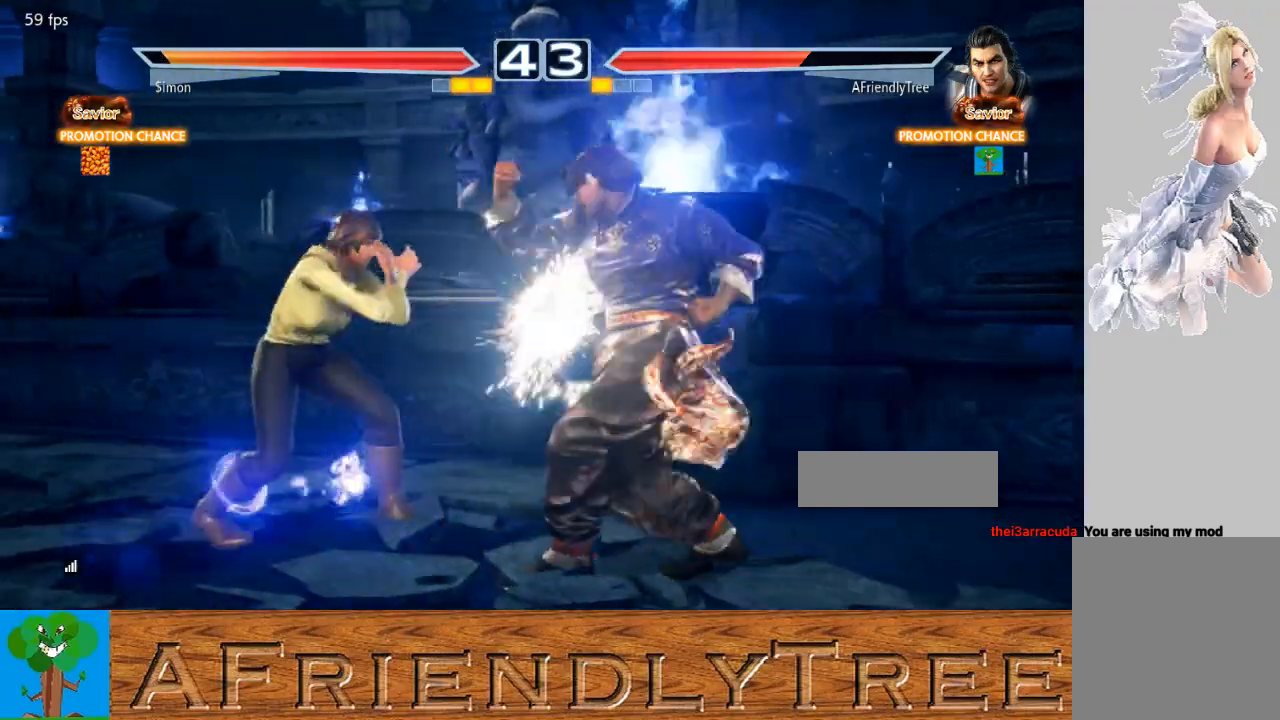
{"buttons": [], "left_stick": "right", "events": [[233, "left_stick", "right"]]}
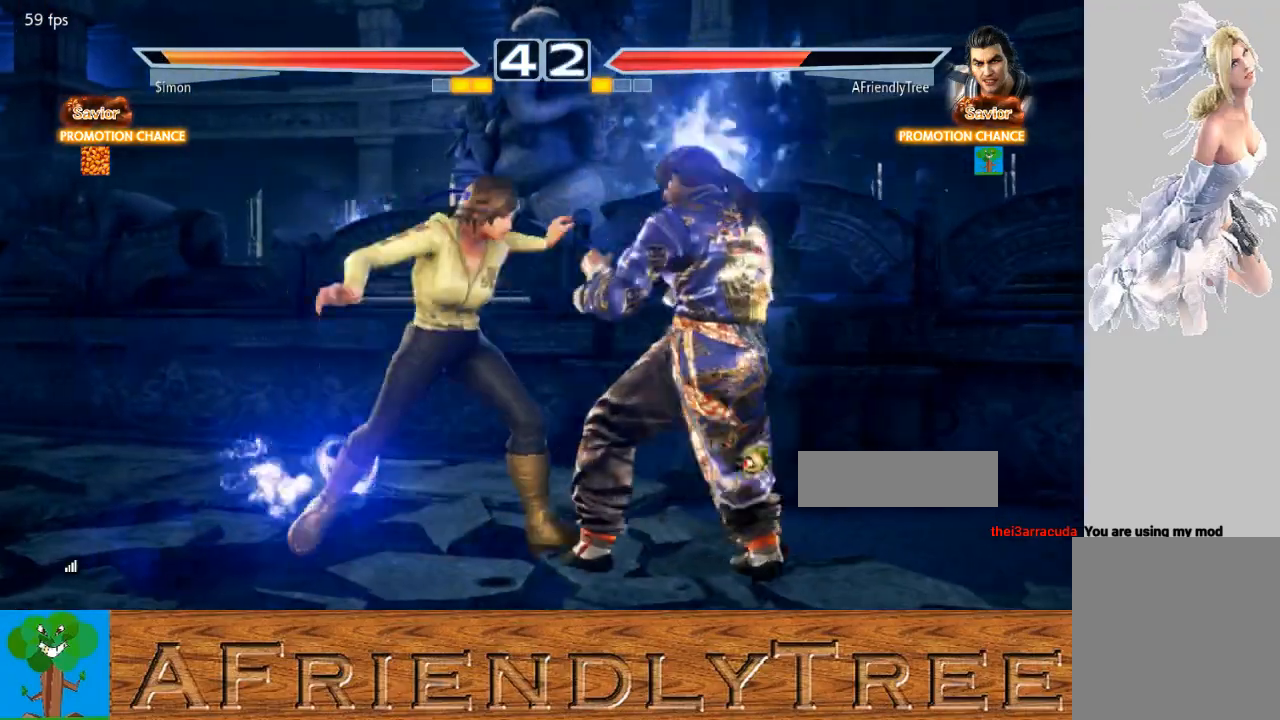
{"buttons": [], "left_stick": "right", "events": [[367, "SQUARE", "down"], [367, "TRIANGLE", "down"], [467, "SQUARE", "up"], [467, "TRIANGLE", "up"]]}
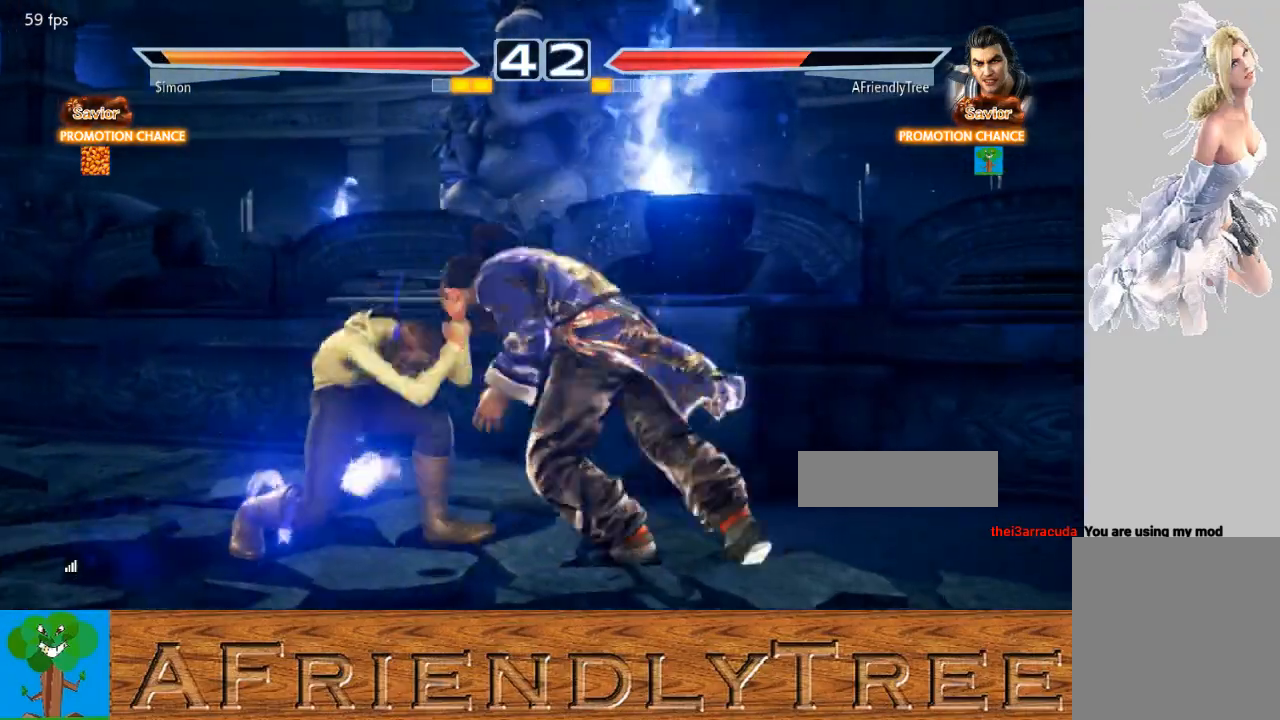
{"buttons": [], "left_stick": "right", "events": [[267, "left_stick", "center"], [367, "left_stick", "right"], [433, "left_stick", "center"], [500, "left_stick", "right"]]}
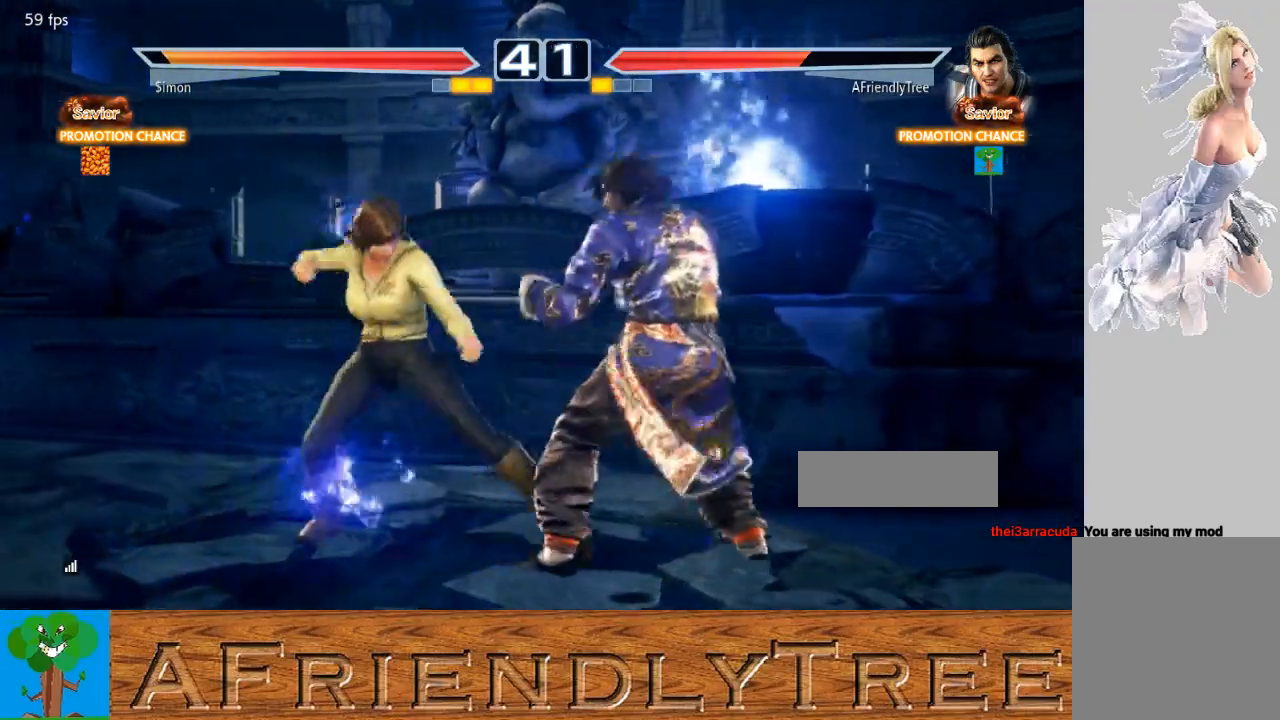
{"buttons": [], "left_stick": "right", "events": []}
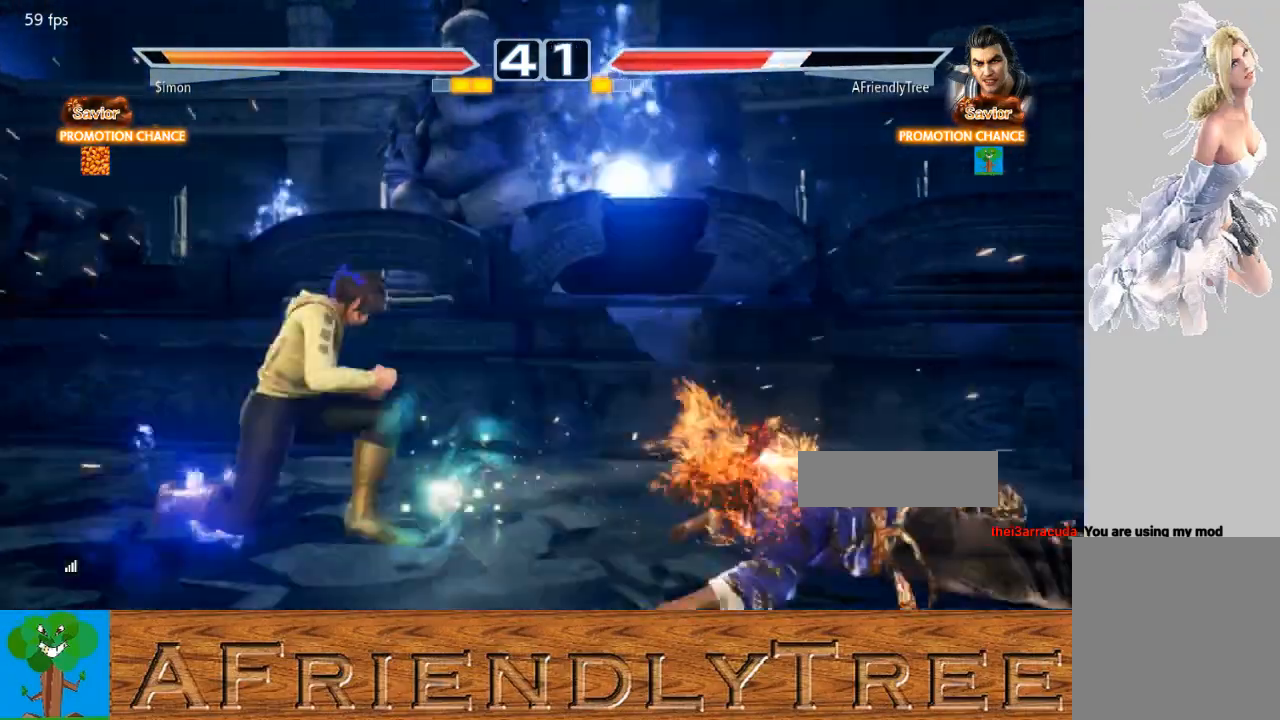
{"buttons": [], "left_stick": "right", "events": [[33, "left_stick", "center"], [200, "left_stick", "right"]]}
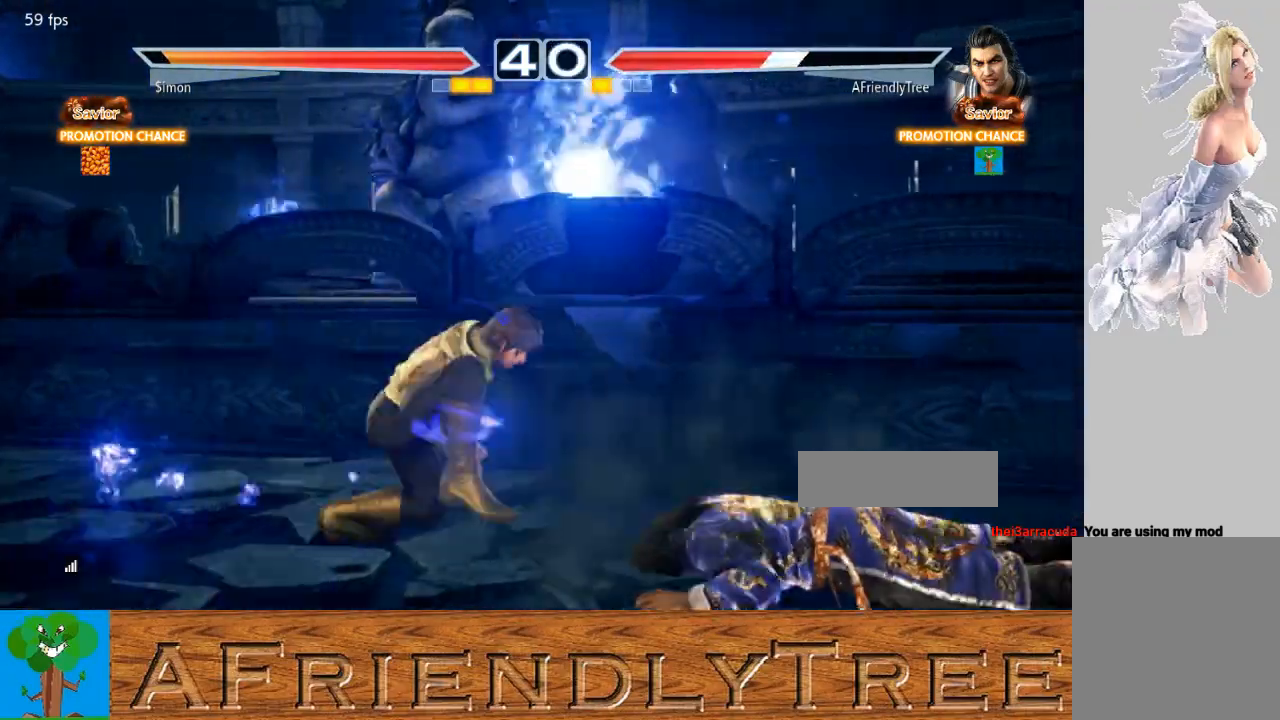
{"buttons": [], "left_stick": "right", "events": [[400, "left_stick", "center"], [500, "left_stick", "right"]]}
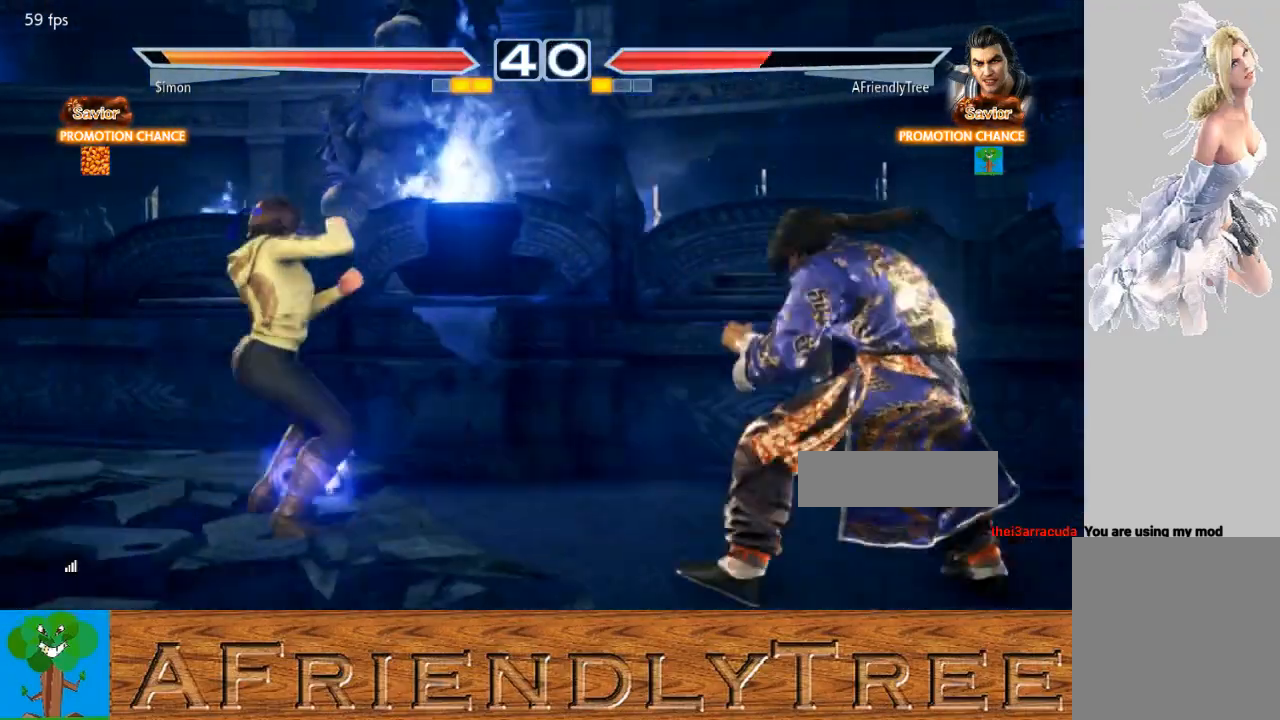
{"buttons": [], "left_stick": "center", "events": [[67, "left_stick", "center"], [167, "left_stick", "right"], [267, "left_stick", "center"], [367, "left_stick", "down"], [433, "left_stick", "center"]]}
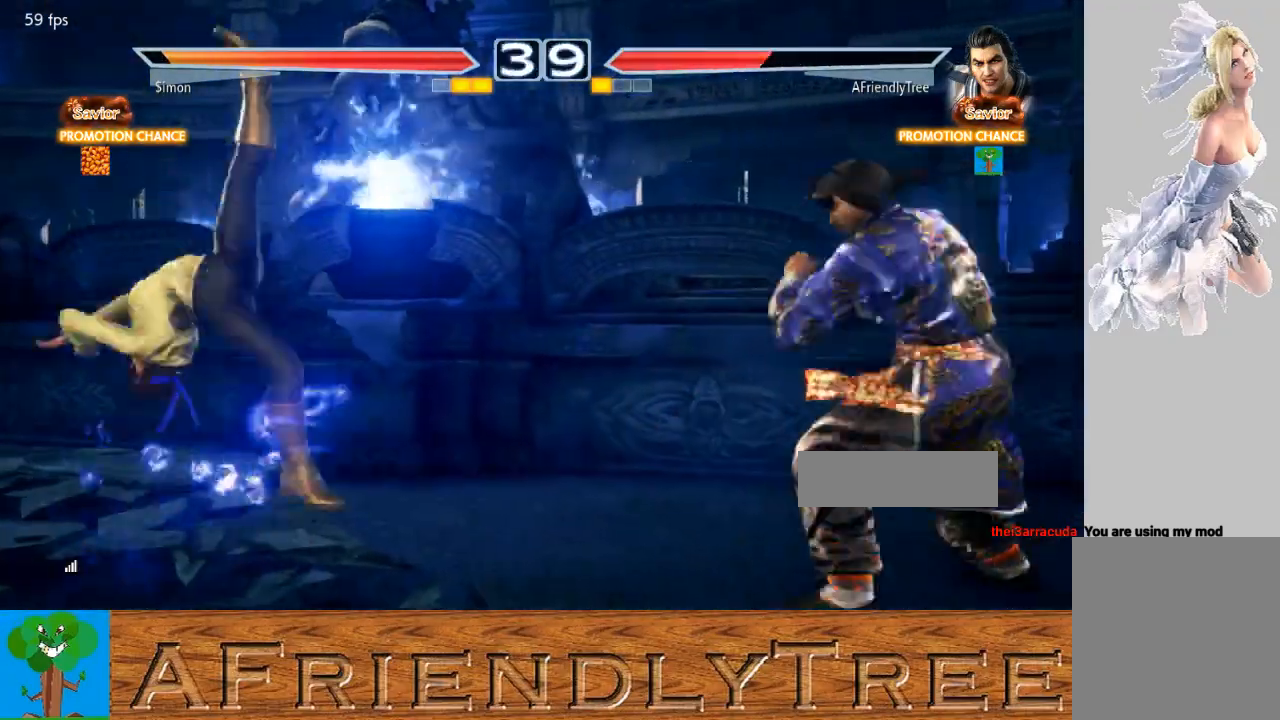
{"buttons": [], "left_stick": "right", "events": [[233, "left_stick", "left"], [367, "left_stick", "center"], [467, "left_stick", "right"]]}
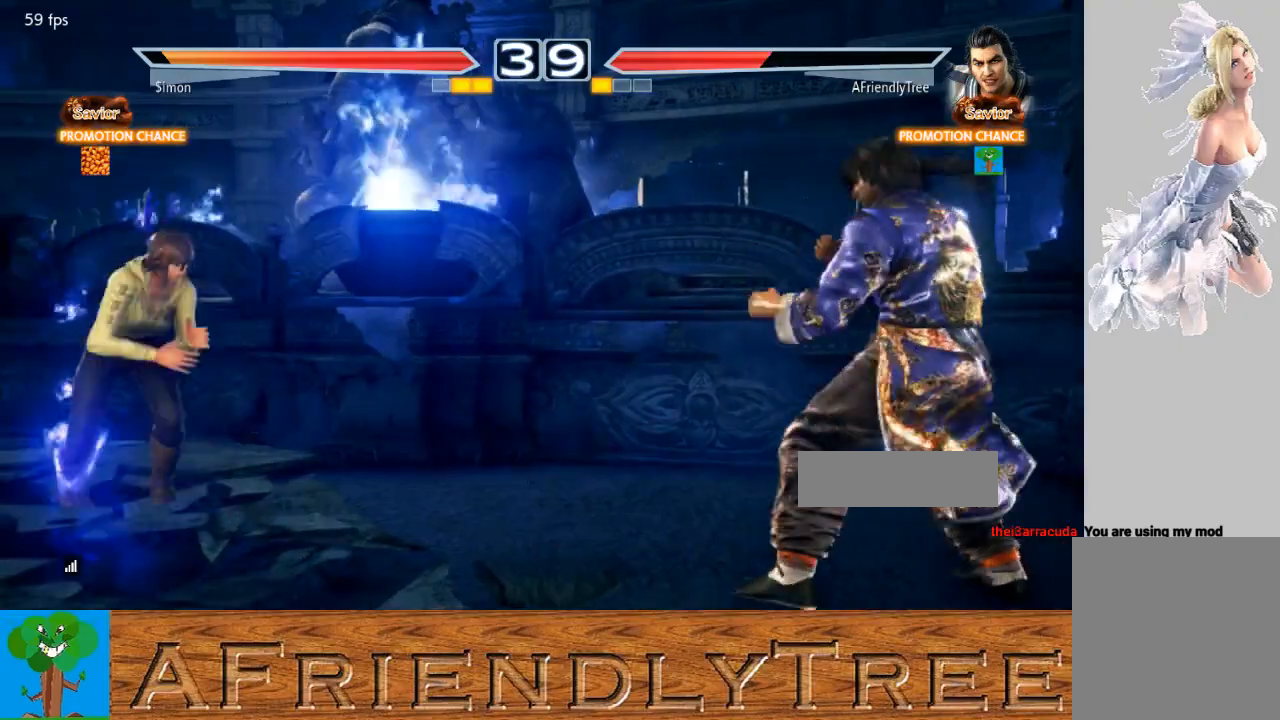
{"buttons": [], "left_stick": "right", "events": [[33, "left_stick", "center"], [100, "left_stick", "right"], [233, "left_stick", "center"], [300, "left_stick", "down"], [400, "left_stick", "center"], [500, "left_stick", "right"]]}
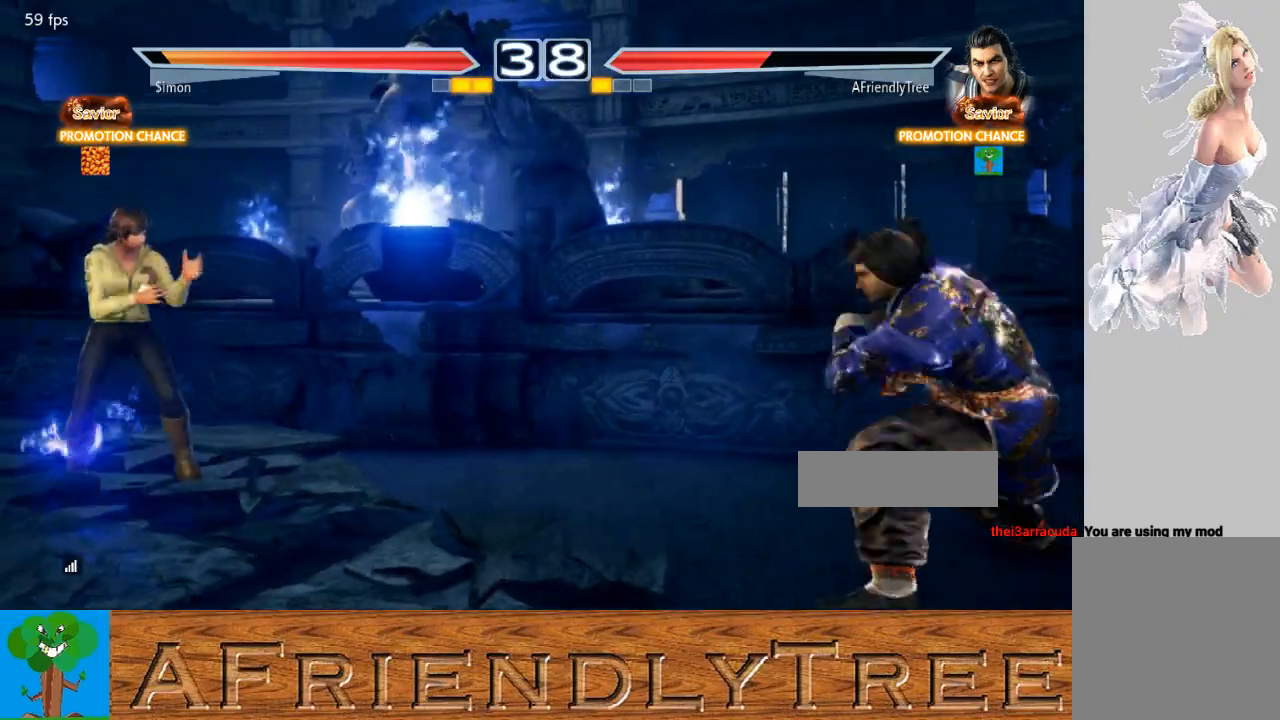
{"buttons": [], "left_stick": "right", "events": [[33, "left_stick", "center"], [133, "left_stick", "right"], [233, "left_stick", "center"], [300, "left_stick", "down"], [367, "left_stick", "center"], [500, "left_stick", "right"]]}
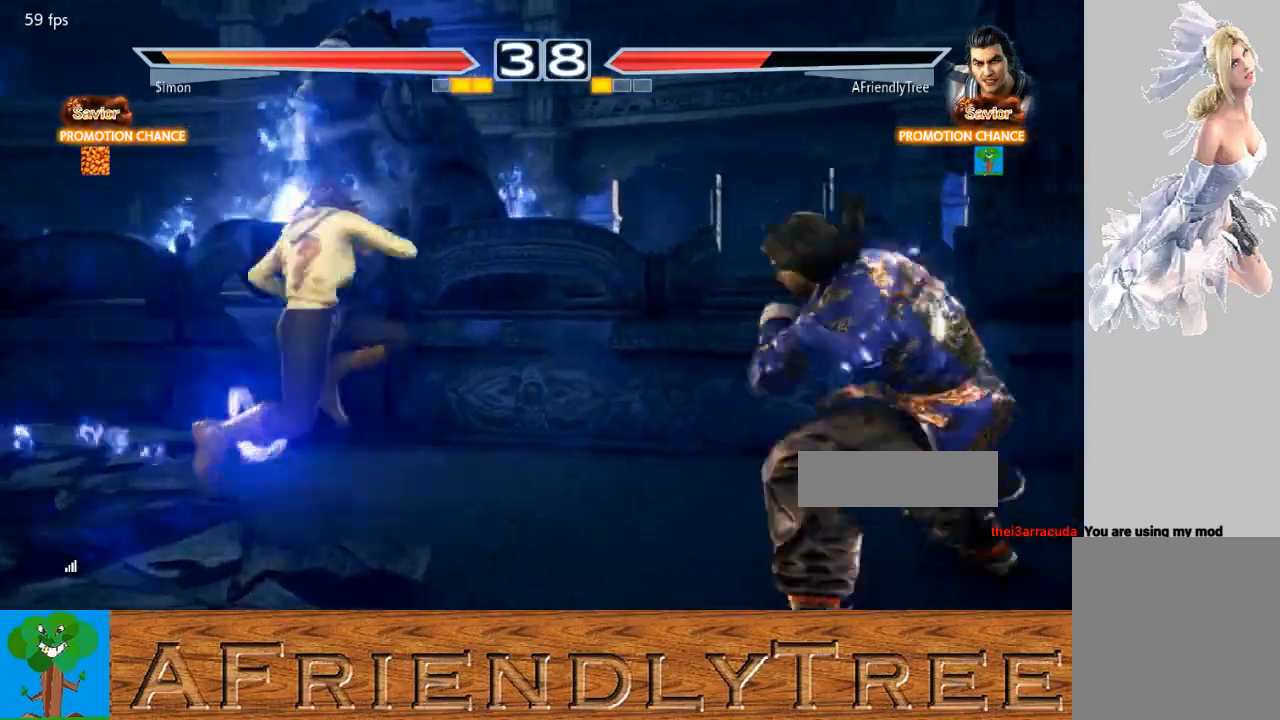
{"buttons": [], "left_stick": "center", "events": [[67, "left_stick", "center"], [167, "left_stick", "right"], [500, "left_stick", "center"]]}
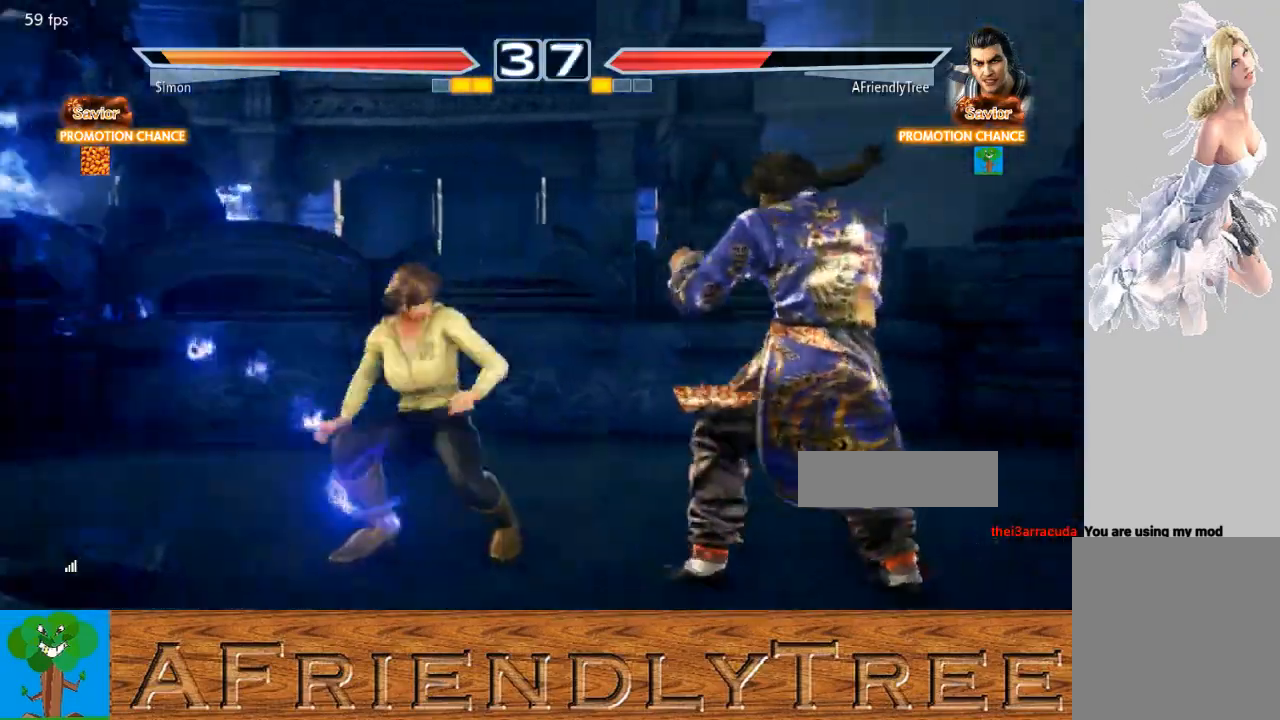
{"buttons": [], "left_stick": "center", "events": [[200, "left_stick", "left"], [300, "SQUARE", "down"], [300, "left_stick", "center"], [433, "SQUARE", "up"]]}
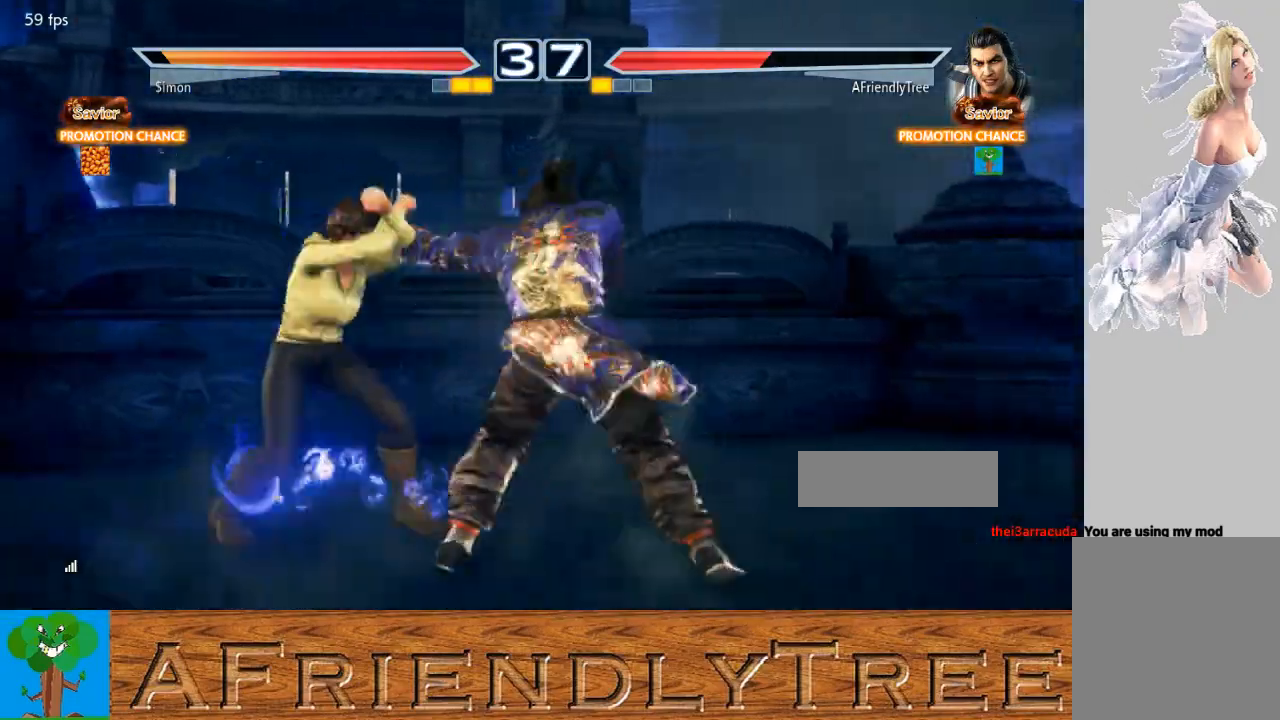
{"buttons": [], "left_stick": "center", "events": [[167, "left_stick", "down-left"], [200, "TRIANGLE", "down"], [300, "TRIANGLE", "up"], [333, "left_stick", "center"]]}
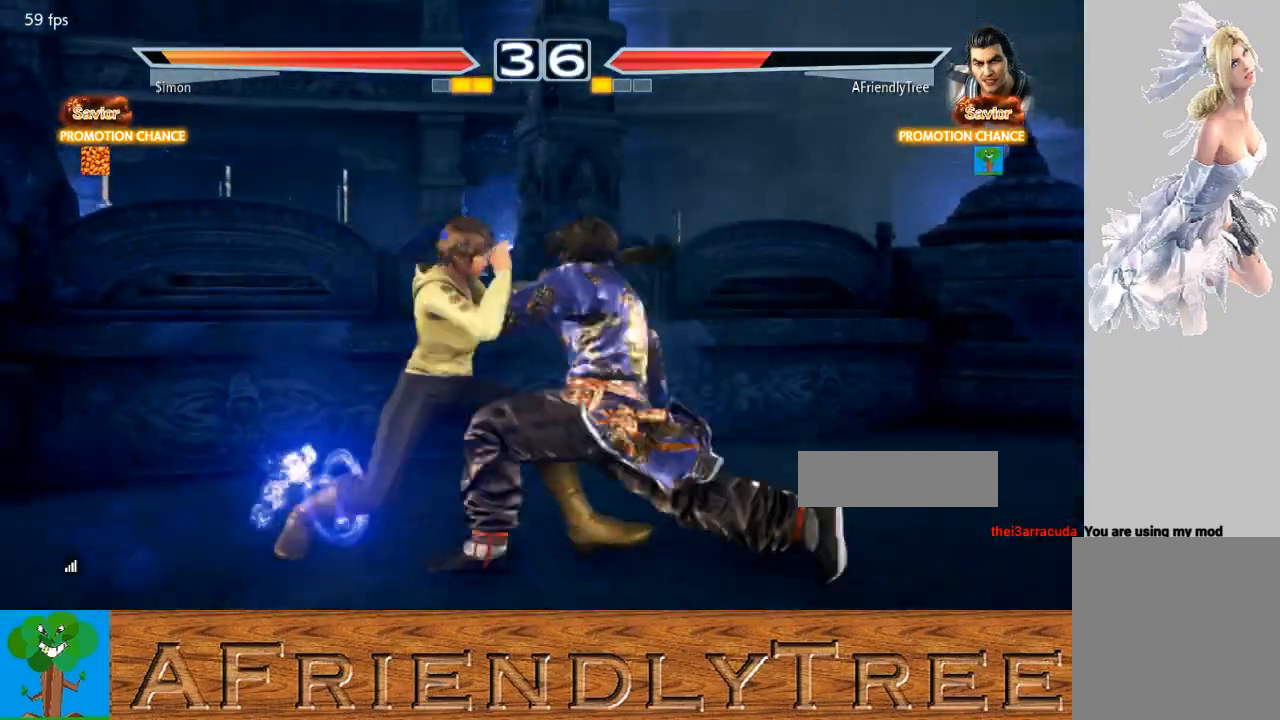
{"buttons": [], "left_stick": "center", "events": [[367, "left_stick", "left"], [433, "CROSS", "down"], [500, "CROSS", "up"], [500, "left_stick", "center"]]}
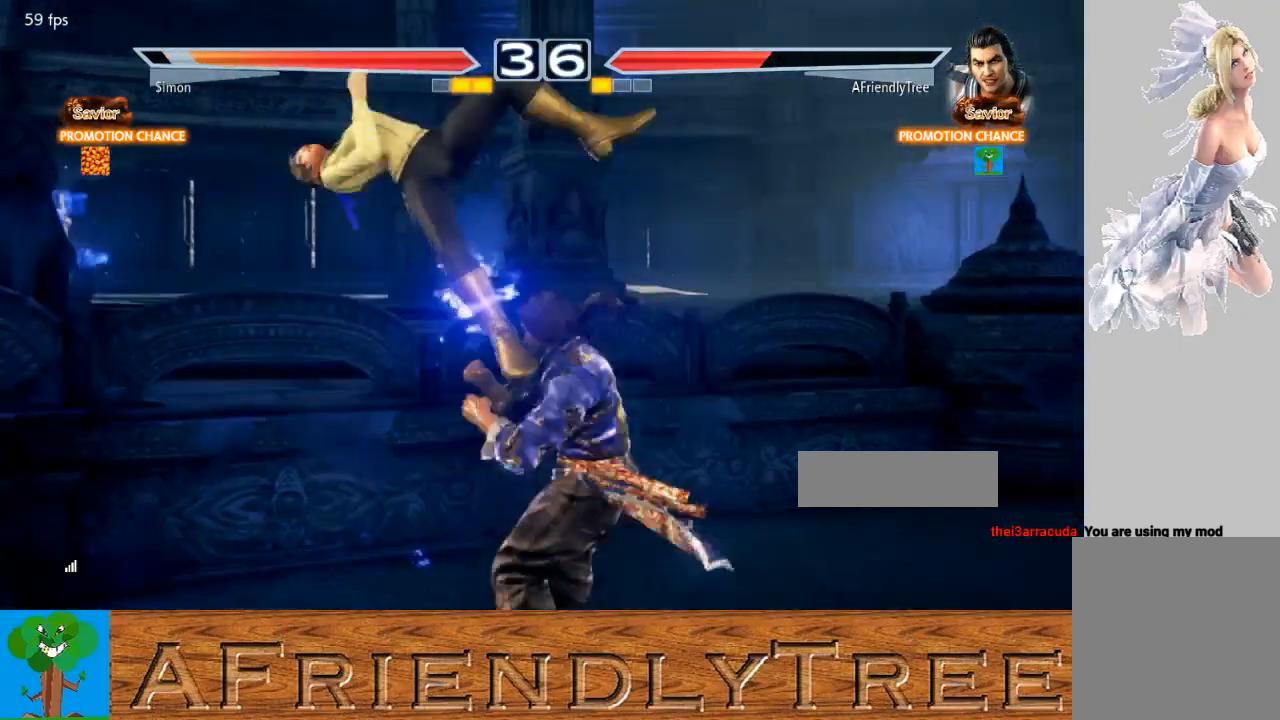
{"buttons": [], "left_stick": "center", "events": [[100, "SQUARE", "down"], [167, "SQUARE", "up"]]}
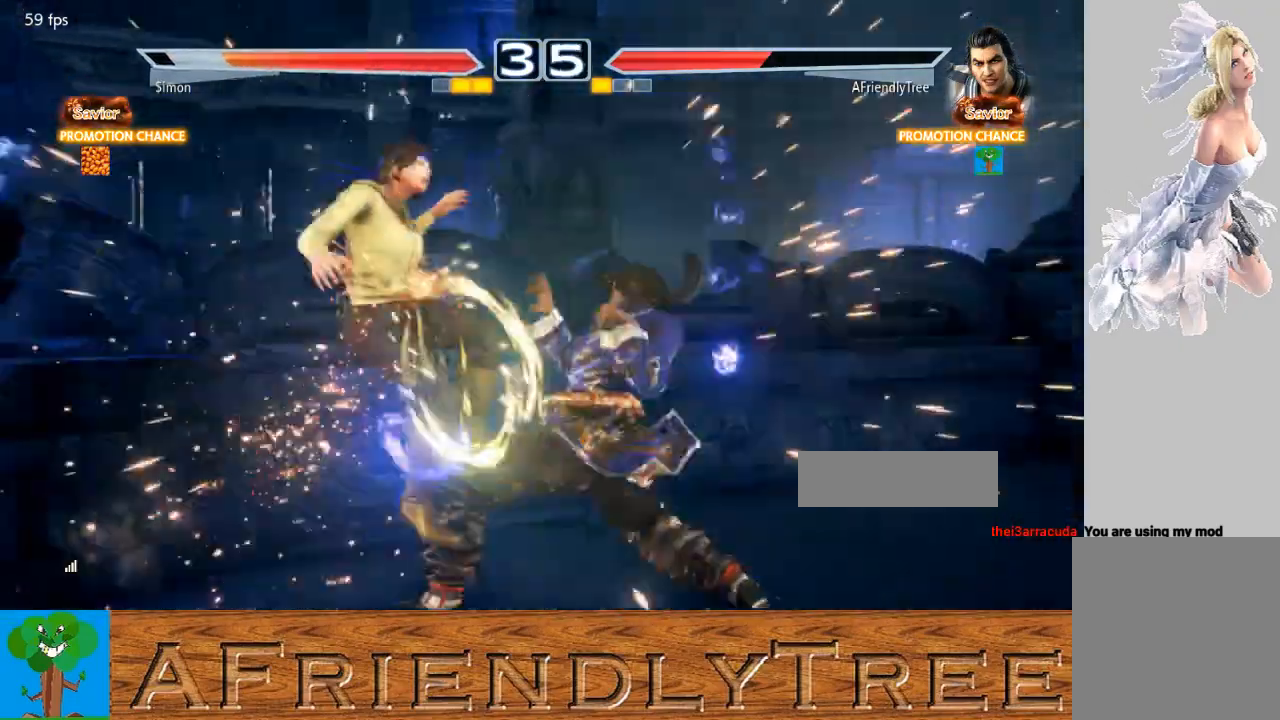
{"buttons": [], "left_stick": "down", "events": [[467, "left_stick", "down"]]}
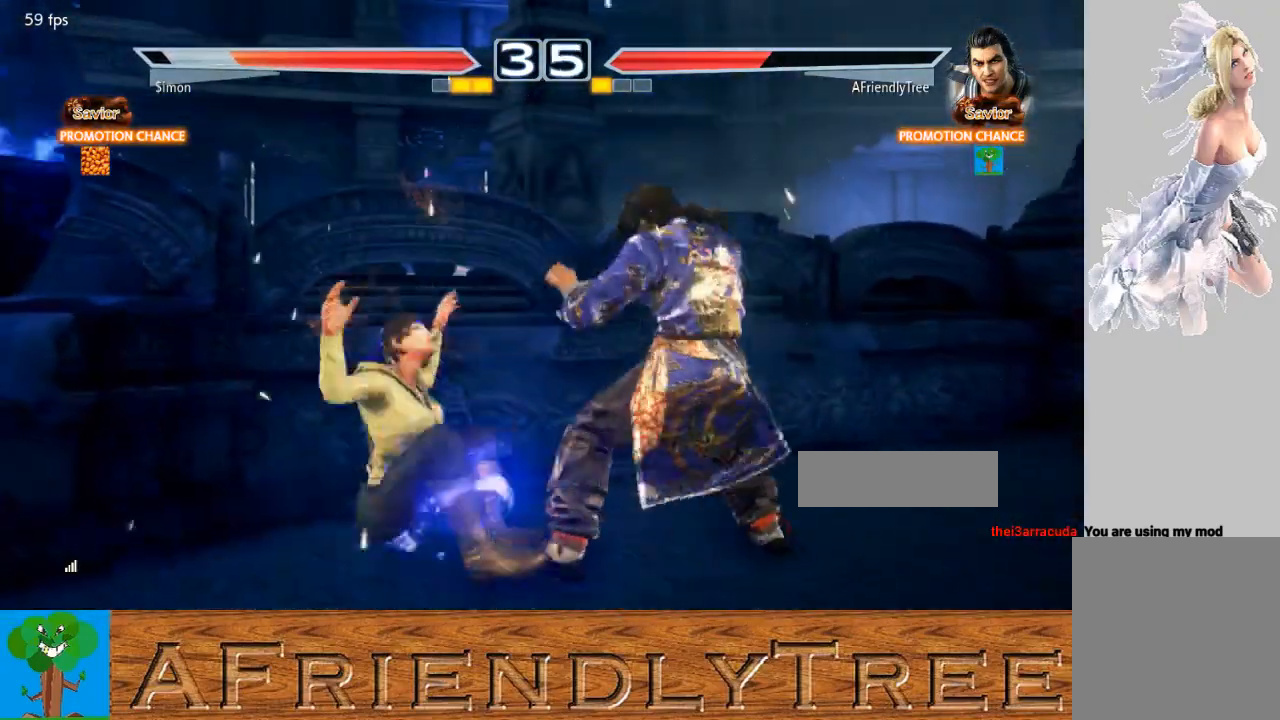
{"buttons": ["CIRCLE"], "left_stick": "down-right", "events": [[67, "left_stick", "center"], [300, "left_stick", "left"], [400, "left_stick", "center"], [500, "CIRCLE", "down"], [500, "left_stick", "down-right"]]}
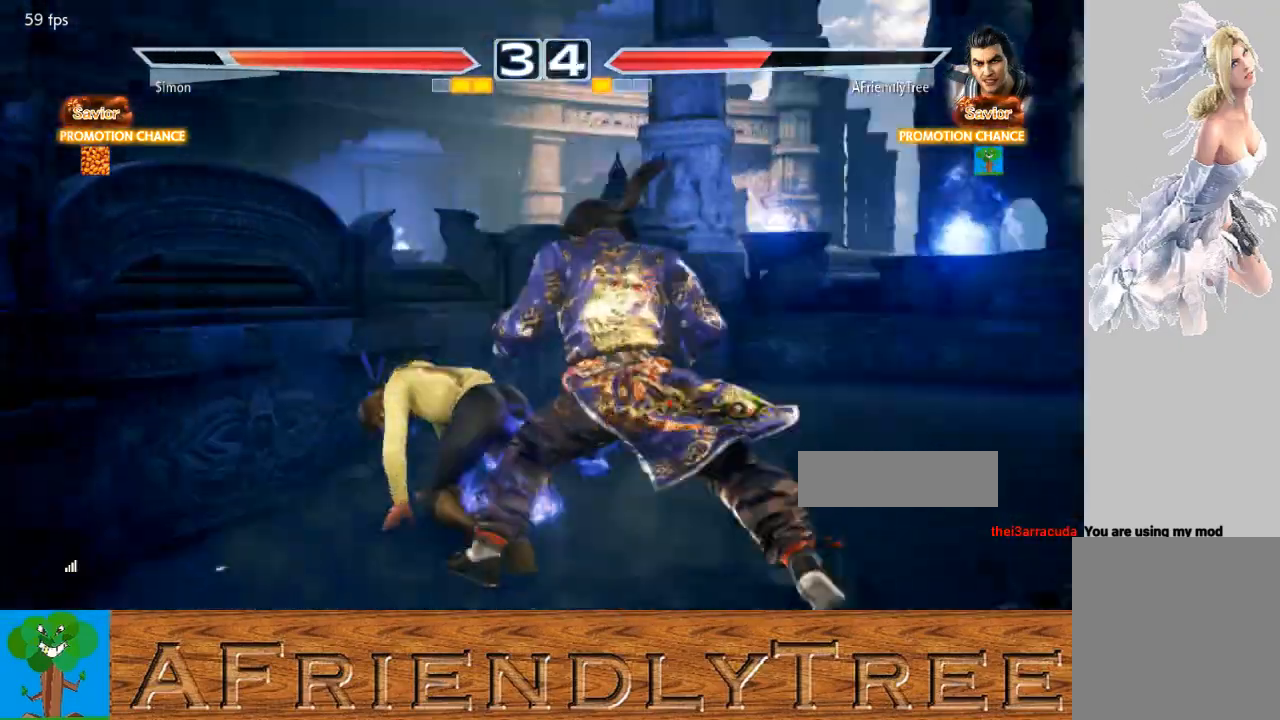
{"buttons": [], "left_stick": "center", "events": [[100, "CIRCLE", "up"], [133, "left_stick", "center"], [233, "CIRCLE", "down"], [300, "CIRCLE", "up"], [367, "CIRCLE", "down"], [467, "CIRCLE", "up"]]}
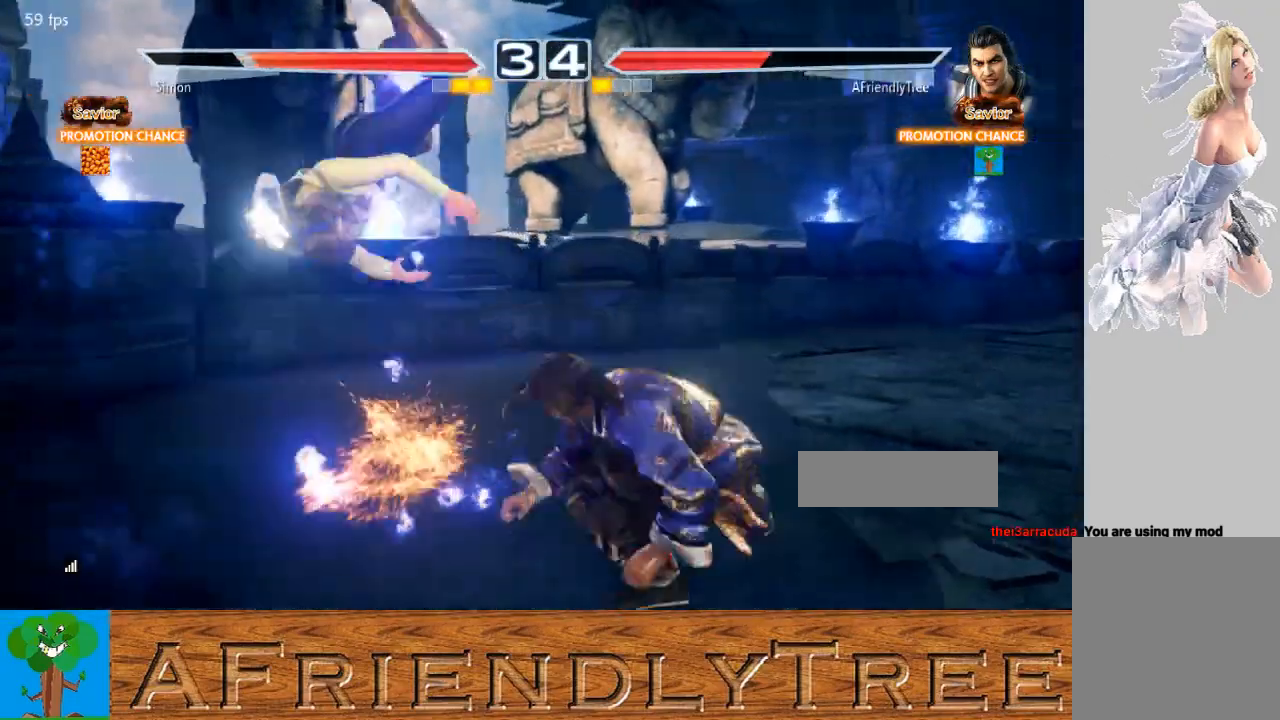
{"buttons": ["TRIANGLE"], "left_stick": "center", "events": [[267, "TRIANGLE", "down"]]}
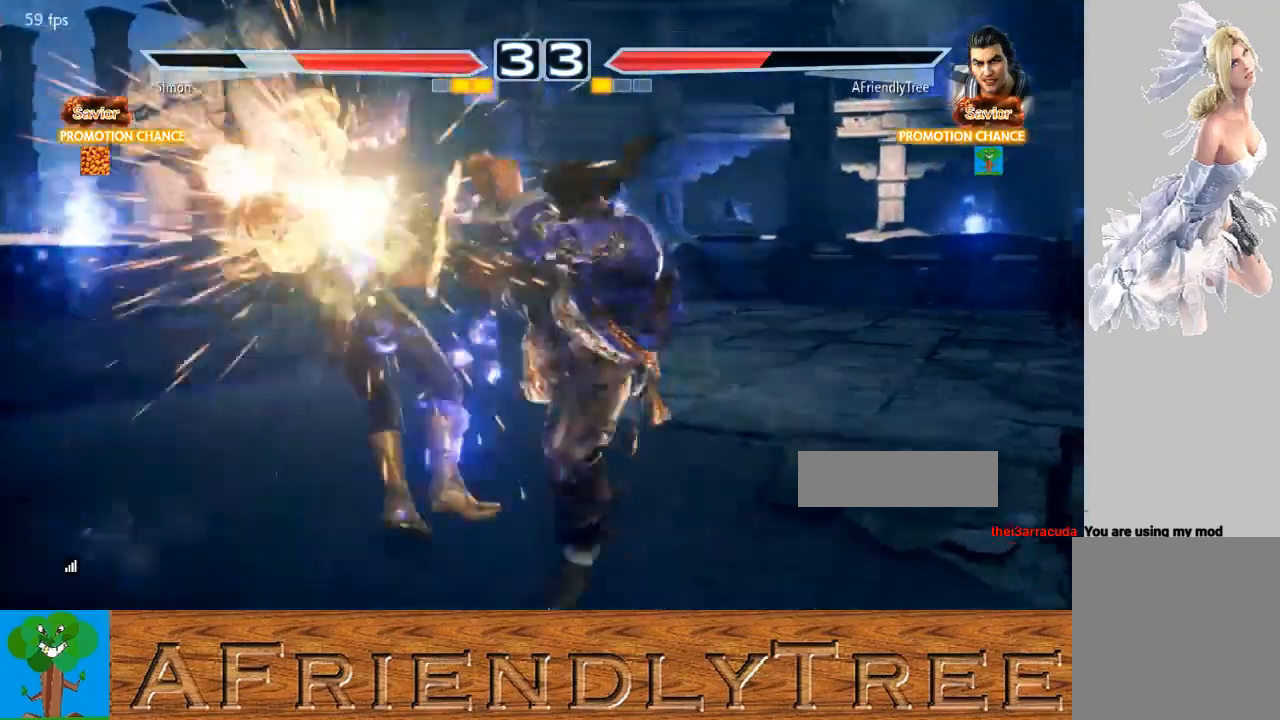
{"buttons": ["TRIANGLE"], "left_stick": "left", "events": [[467, "left_stick", "left"]]}
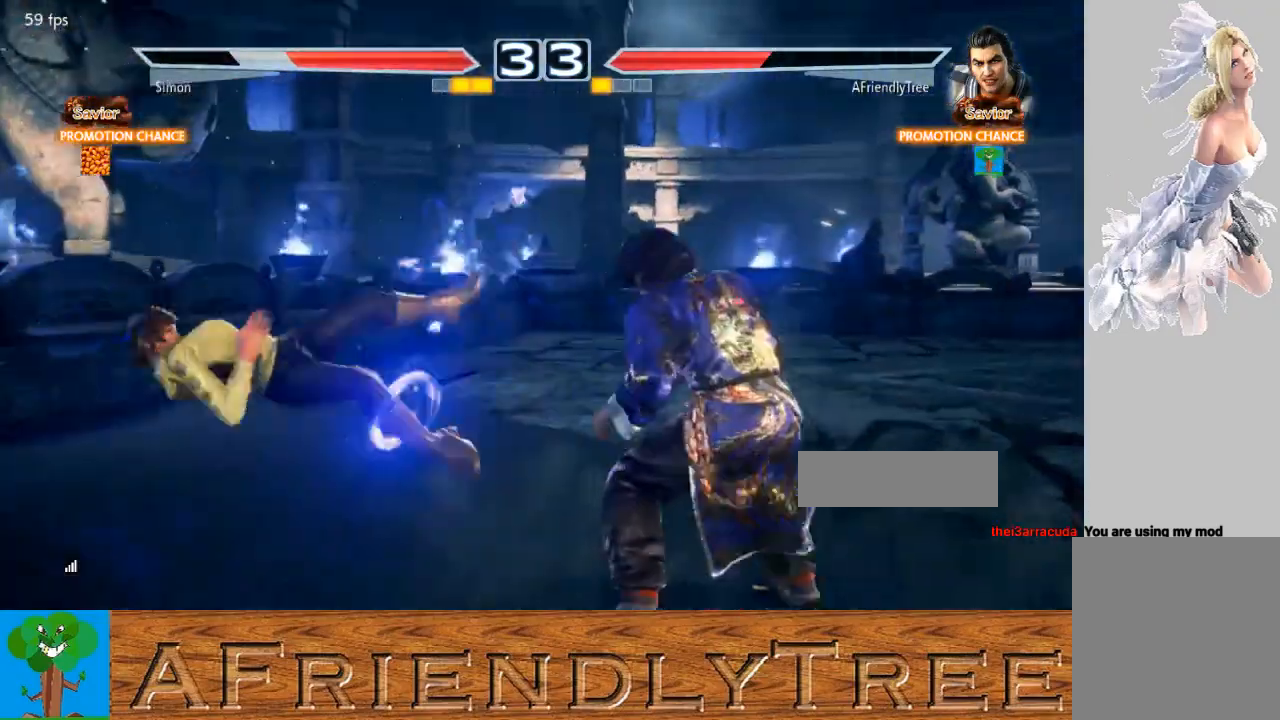
{"buttons": ["TRIANGLE"], "left_stick": "right", "events": [[67, "left_stick", "center"], [200, "left_stick", "up"], [267, "left_stick", "center"], [500, "left_stick", "right"]]}
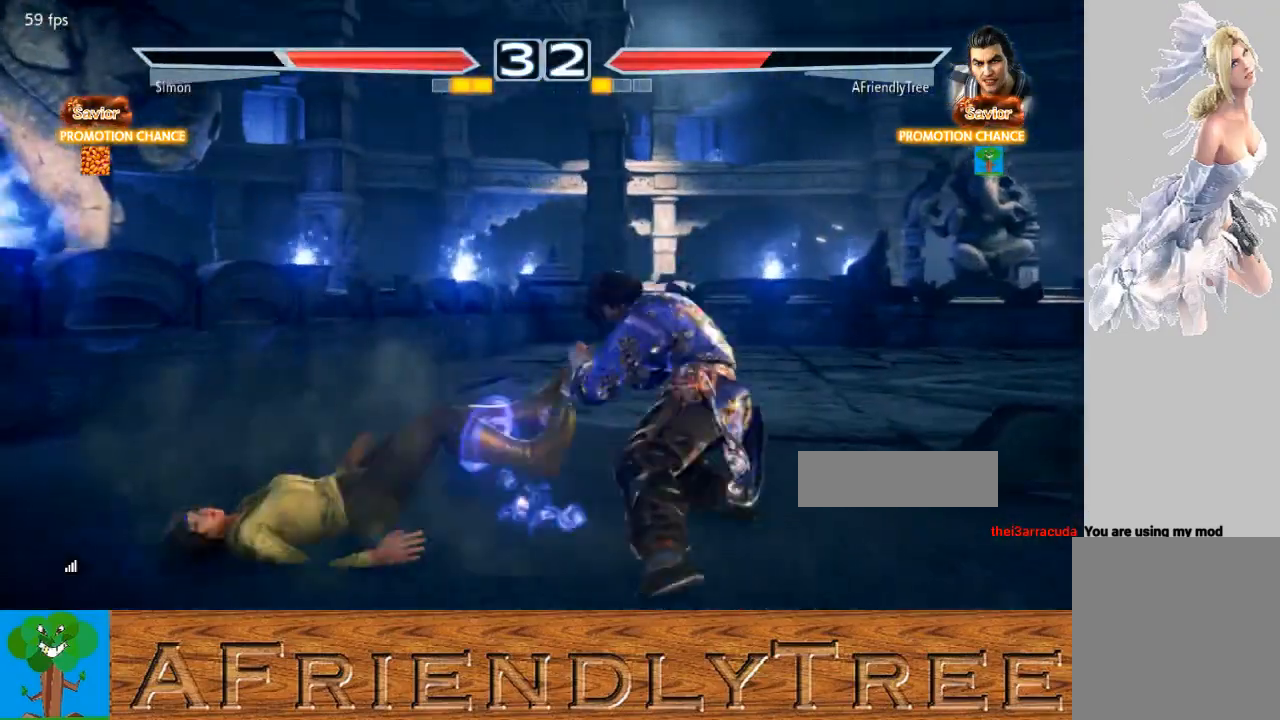
{"buttons": ["SQUARE", "TRIANGLE"], "left_stick": "down-left", "events": [[67, "left_stick", "center"], [167, "left_stick", "right"], [467, "SQUARE", "down"], [467, "left_stick", "down-left"]]}
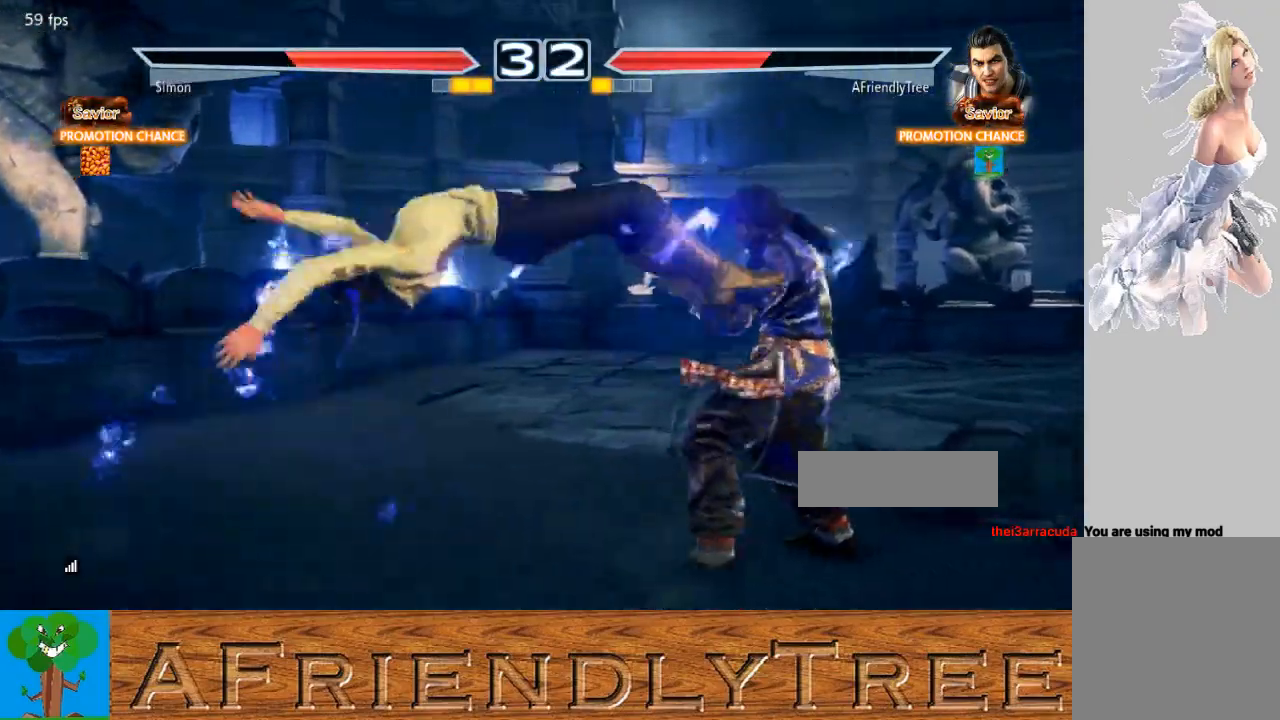
{"buttons": [], "left_stick": "left", "events": [[67, "SQUARE", "up"], [67, "left_stick", "left"], [467, "TRIANGLE", "up"]]}
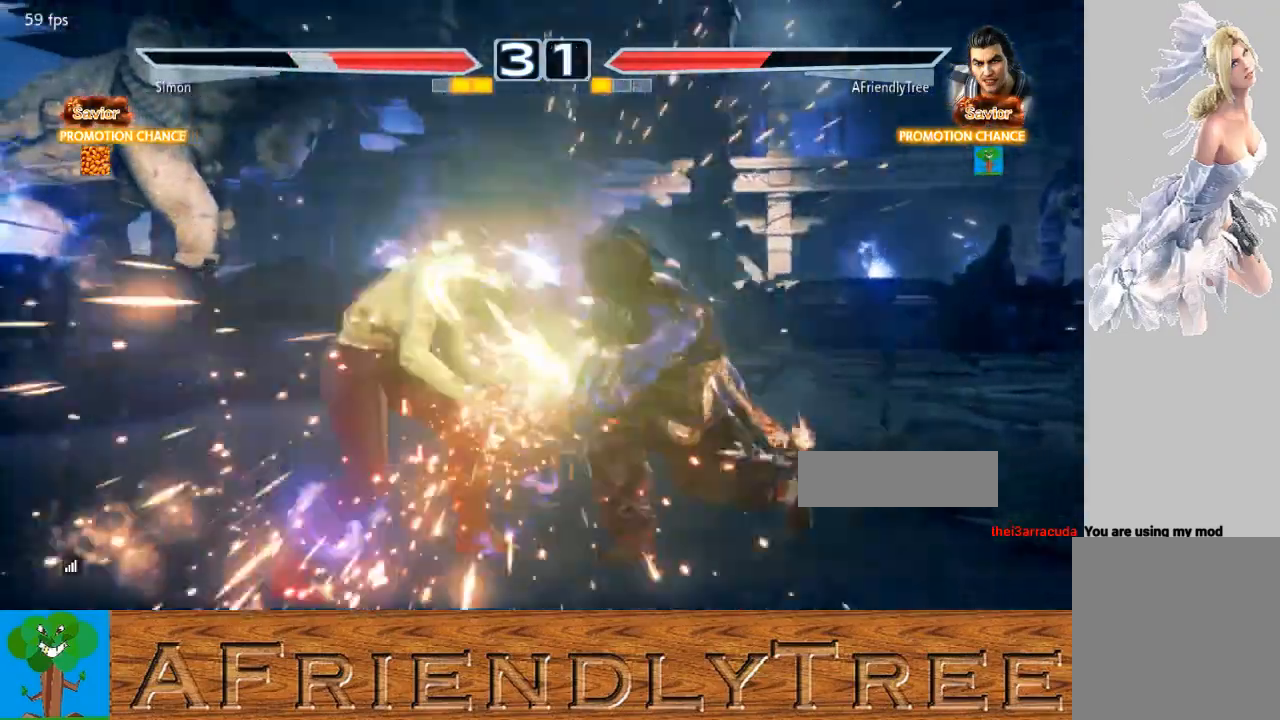
{"buttons": ["TRIANGLE"], "left_stick": "center", "events": [[133, "left_stick", "center"], [233, "CROSS", "down"], [333, "CROSS", "up"], [433, "TRIANGLE", "down"]]}